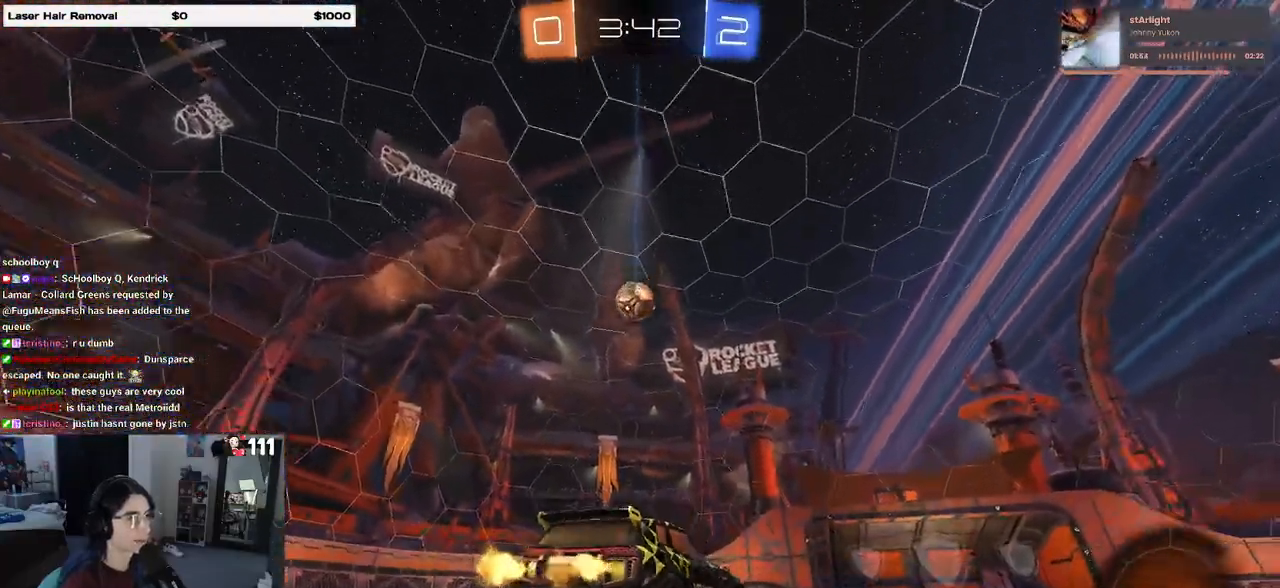
Gameplay with a controller (PlayStation layout); each line is a JSON object with the inputs held at the frame after it. "events" lists button and stick changes between this image and that frame as [ms after this image, input, new state], when the widget could be followed in between.
{"buttons": ["R2"], "left_stick": "left", "right_stick": "center", "events": [[150, "left_stick", "center"], [250, "left_stick", "left"], [383, "left_stick", "center"], [483, "left_stick", "left"]]}
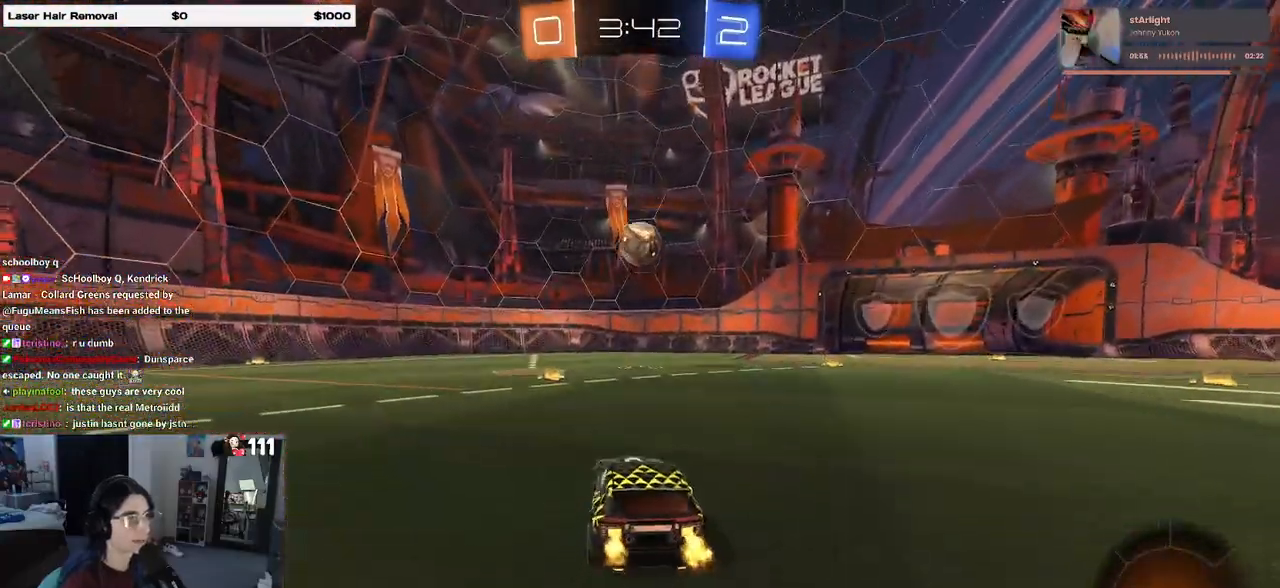
{"buttons": ["R2"], "left_stick": "center", "right_stick": "center", "events": [[100, "left_stick", "center"], [250, "TRIANGLE", "down"], [417, "TRIANGLE", "up"]]}
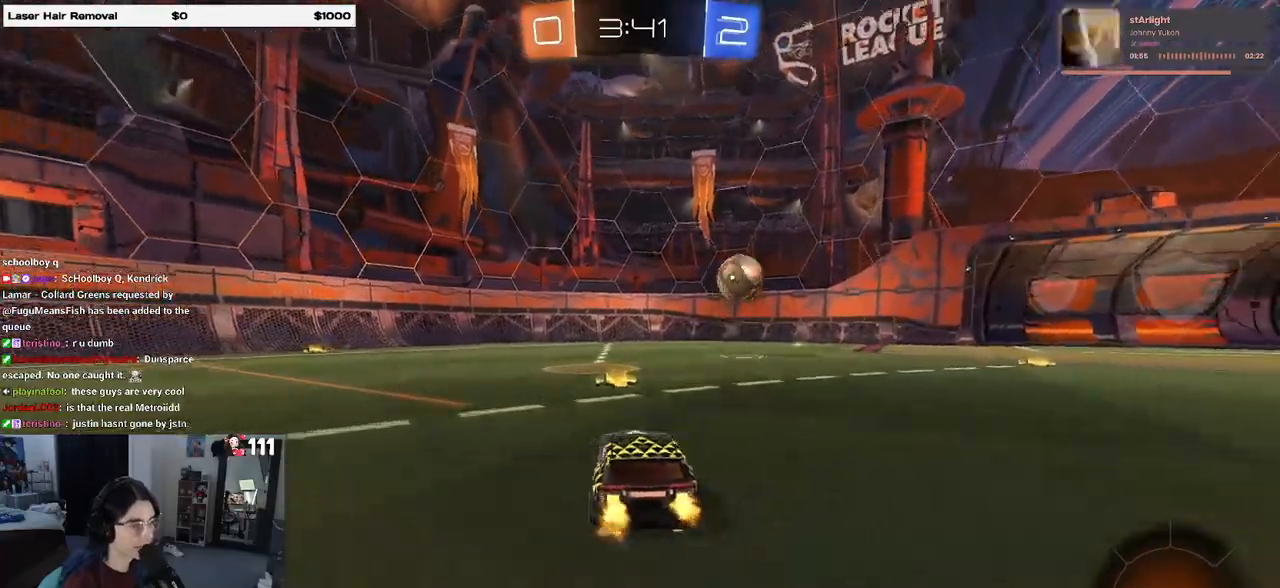
{"buttons": ["R2"], "left_stick": "right", "right_stick": "center", "events": [[17, "TRIANGLE", "down"], [83, "left_stick", "right"], [183, "TRIANGLE", "up"], [183, "left_stick", "center"], [317, "left_stick", "right"]]}
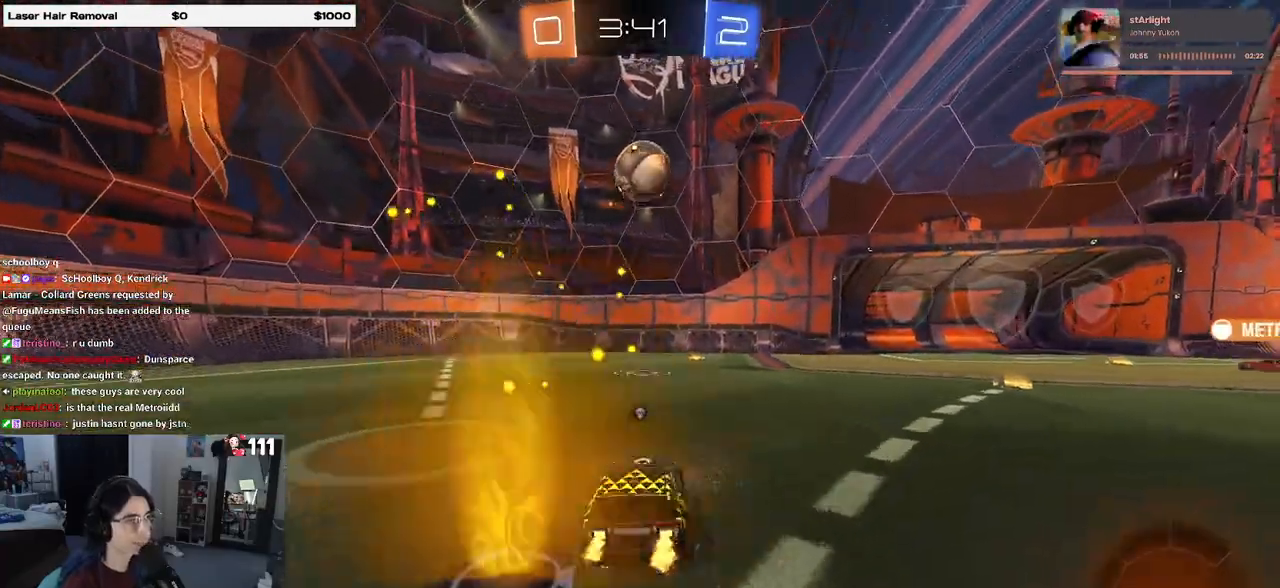
{"buttons": ["R2"], "left_stick": "center", "right_stick": "center", "events": [[17, "TRIANGLE", "down"], [167, "TRIANGLE", "up"], [483, "left_stick", "center"]]}
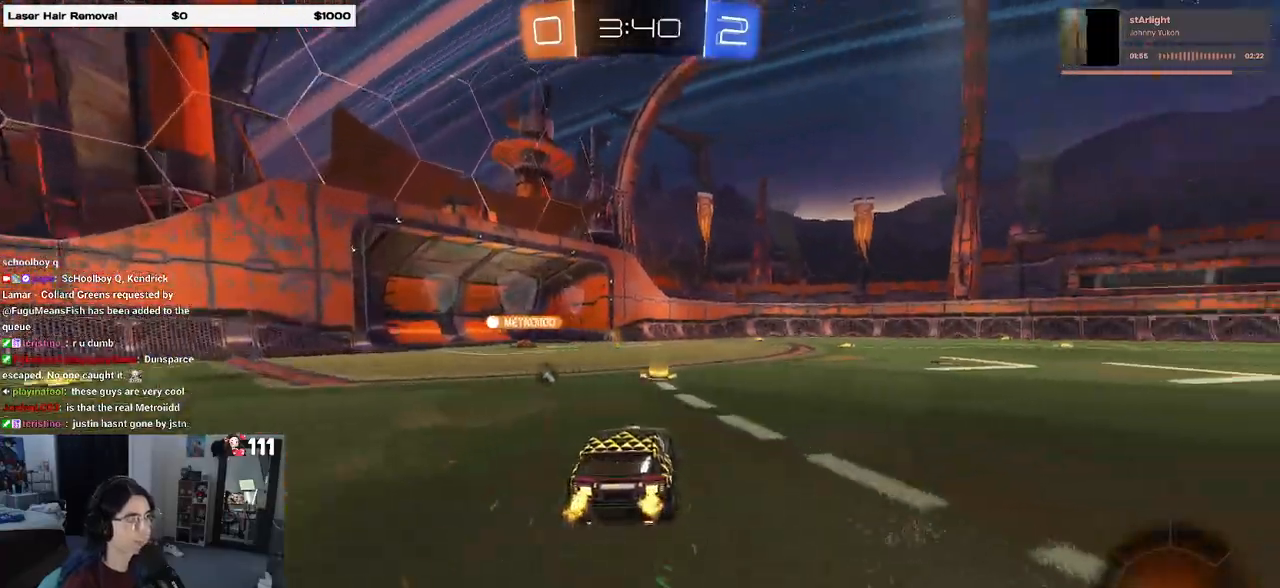
{"buttons": ["R2"], "left_stick": "center", "right_stick": "center", "events": [[217, "TRIANGLE", "down"], [383, "TRIANGLE", "up"]]}
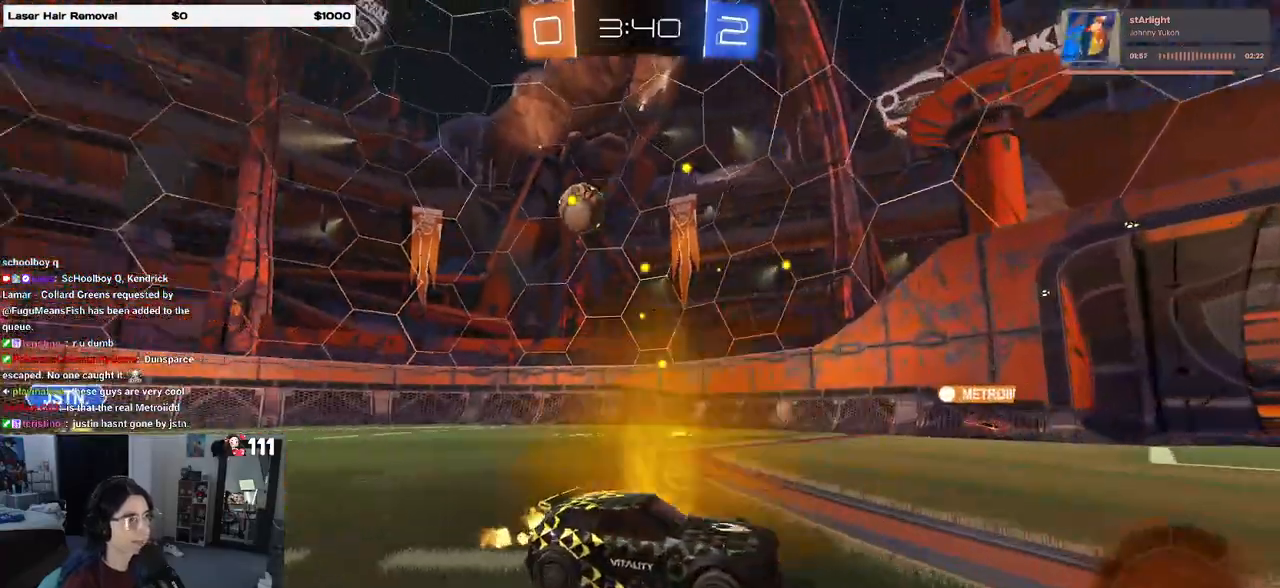
{"buttons": ["R2"], "left_stick": "center", "right_stick": "center", "events": [[67, "left_stick", "left"], [250, "left_stick", "center"]]}
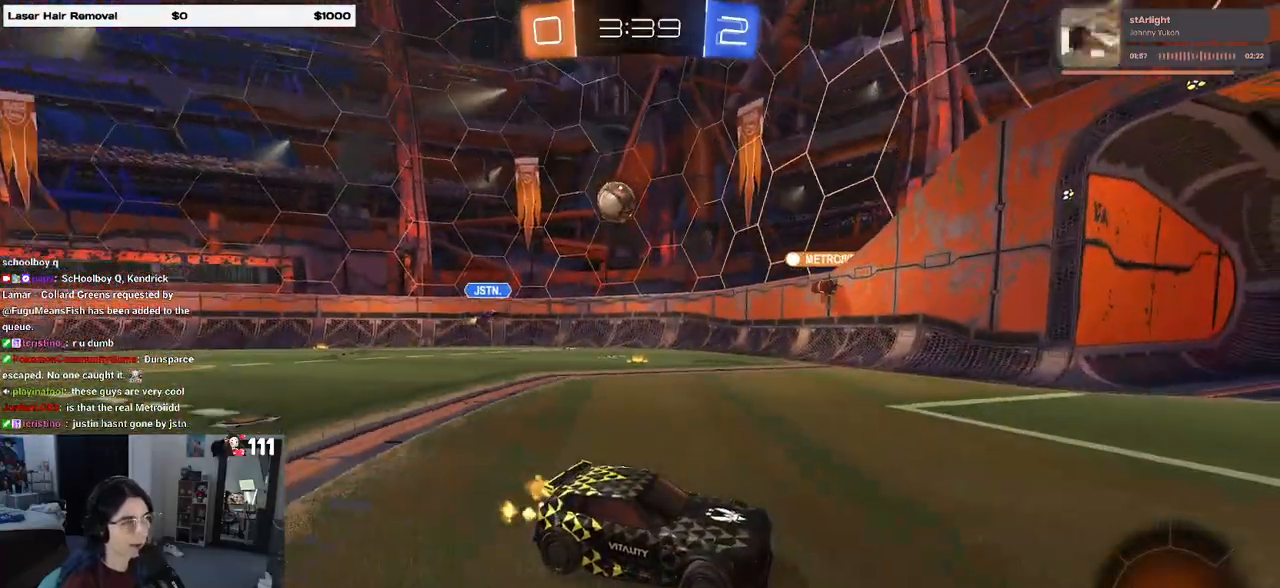
{"buttons": ["SQUARE", "R2"], "left_stick": "left", "right_stick": "center", "events": [[333, "left_stick", "left"], [383, "SQUARE", "down"]]}
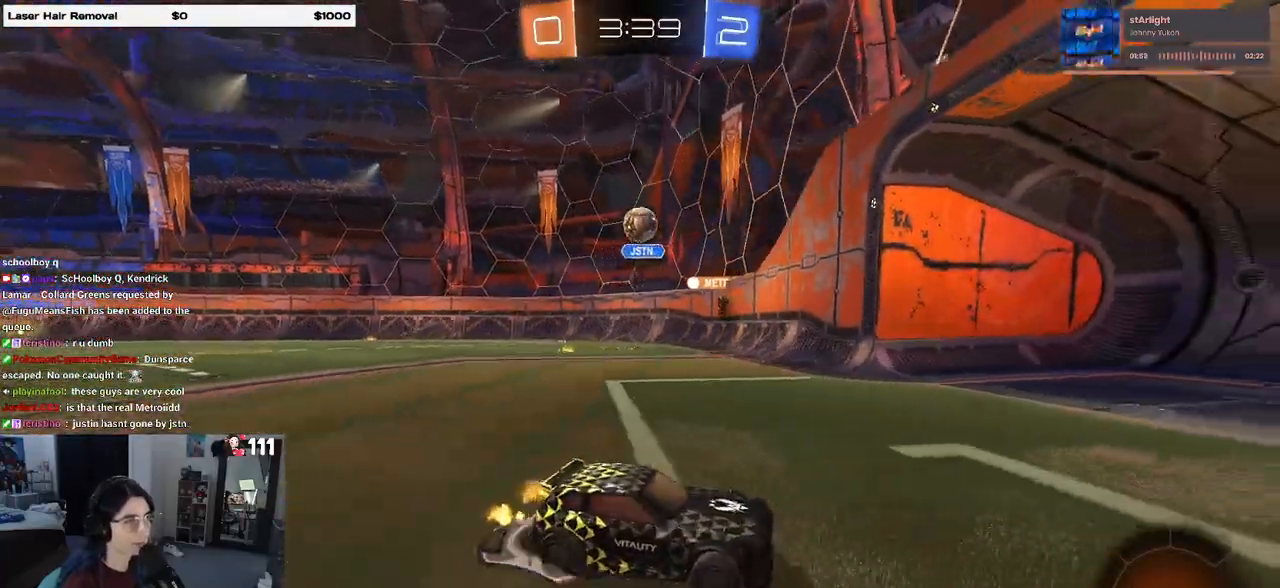
{"buttons": ["R2"], "left_stick": "center", "right_stick": "center", "events": [[67, "SQUARE", "up"], [367, "left_stick", "center"], [433, "left_stick", "right"], [500, "left_stick", "center"]]}
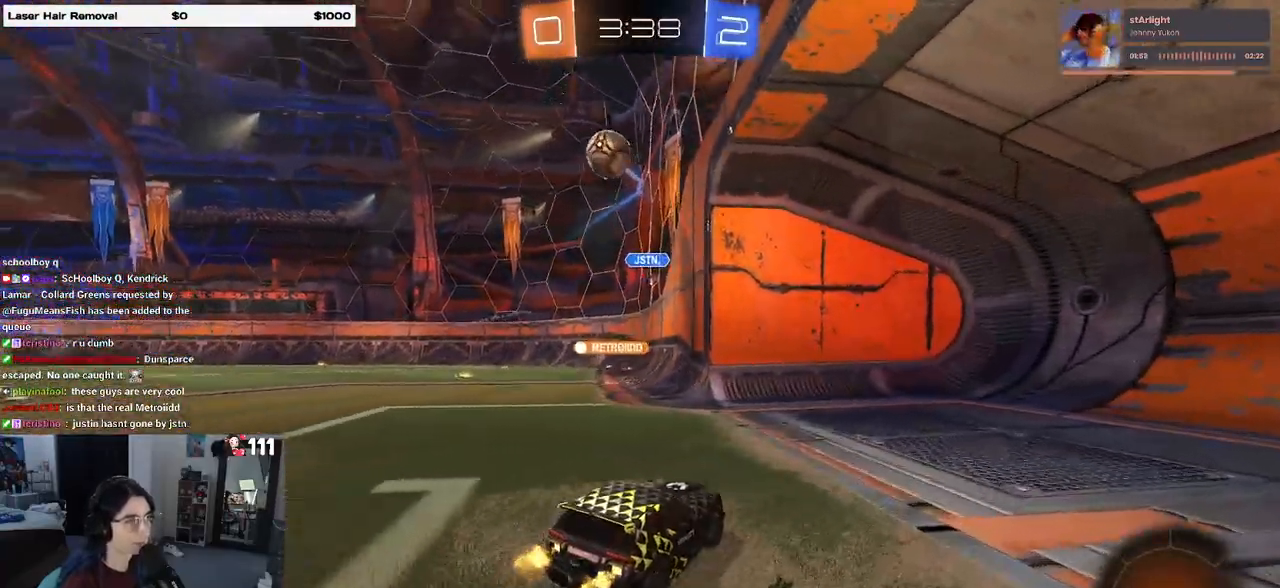
{"buttons": ["R2"], "left_stick": "right", "right_stick": "center", "events": [[167, "left_stick", "right"], [267, "SQUARE", "down"], [433, "SQUARE", "up"]]}
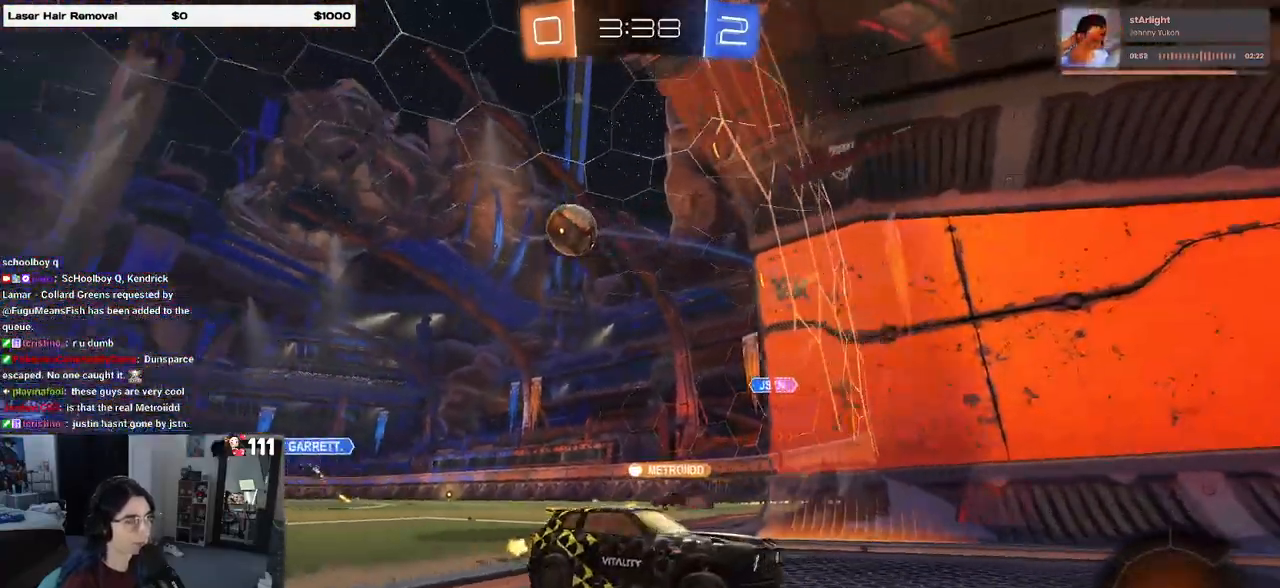
{"buttons": ["R2"], "left_stick": "right", "right_stick": "center", "events": [[333, "SQUARE", "down"], [467, "SQUARE", "up"]]}
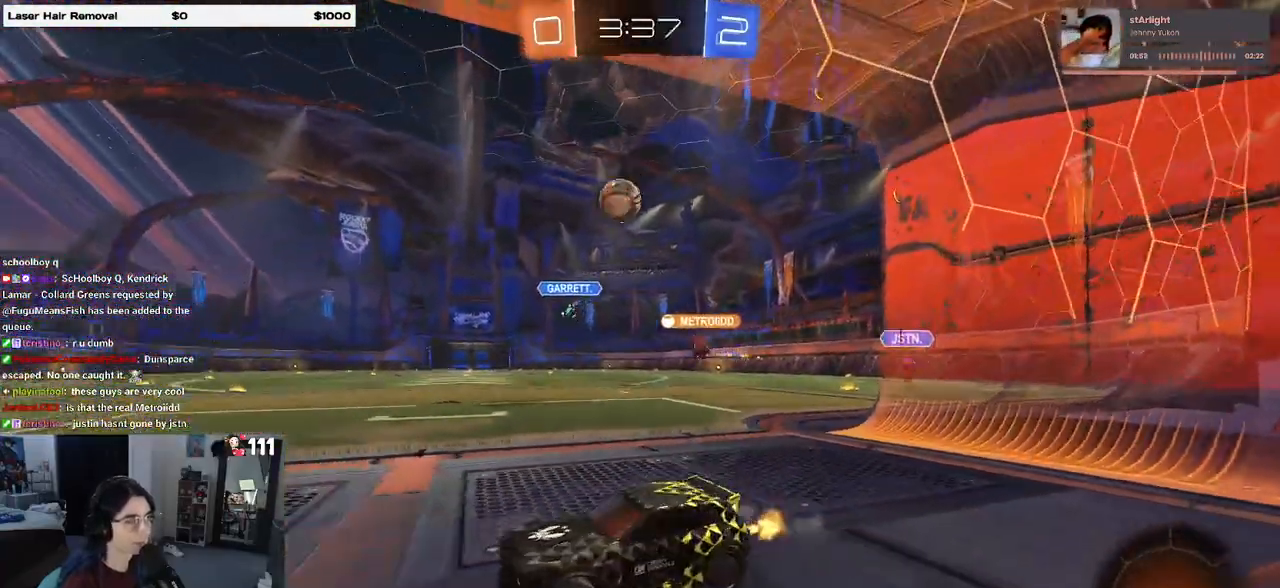
{"buttons": ["R2"], "left_stick": "right", "right_stick": "center", "events": [[133, "R2", "up"], [233, "L2", "down"], [333, "R2", "down"], [367, "L2", "up"]]}
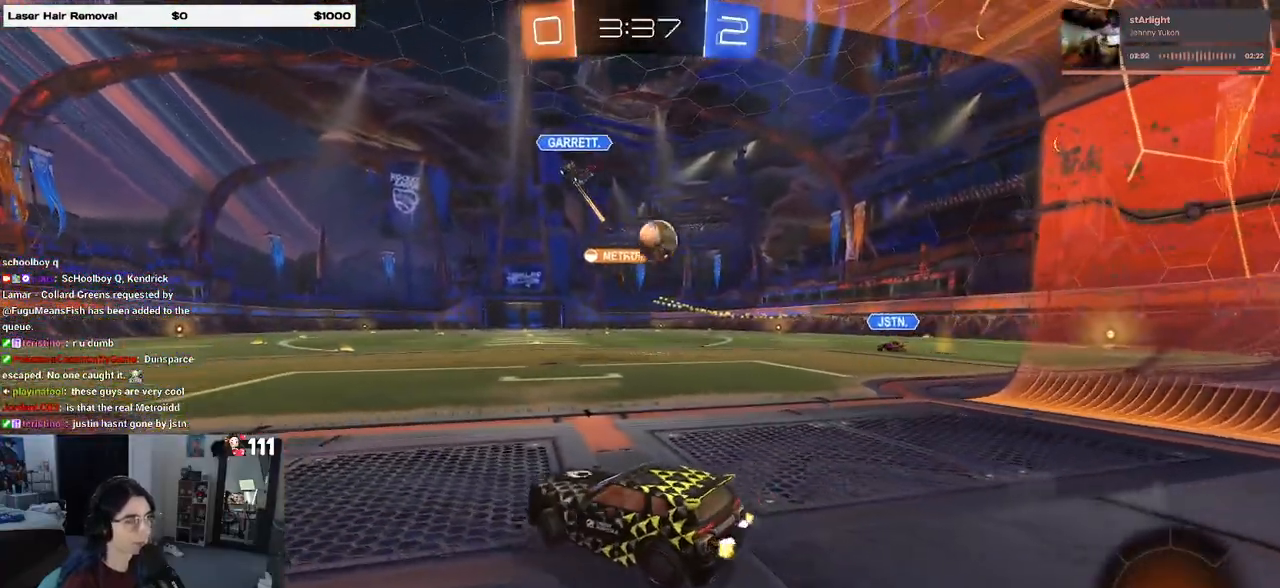
{"buttons": ["R2"], "left_stick": "right", "right_stick": "center", "events": [[200, "R2", "up"], [417, "R2", "down"]]}
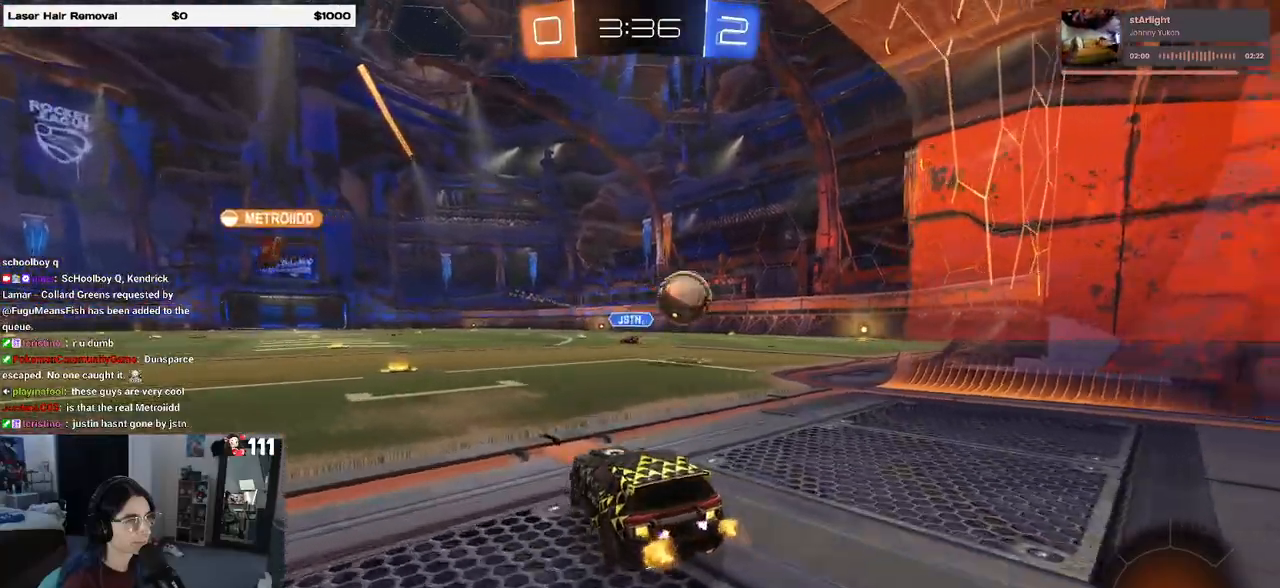
{"buttons": ["R2"], "left_stick": "right", "right_stick": "center", "events": []}
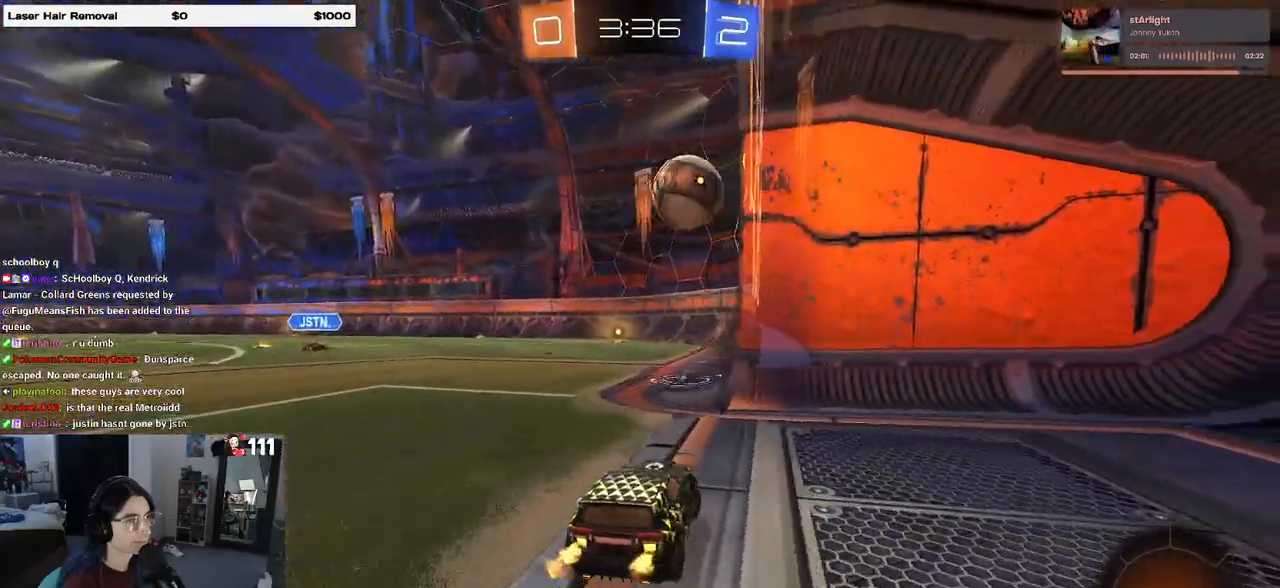
{"buttons": [], "left_stick": "center", "right_stick": "center", "events": [[100, "left_stick", "left"], [283, "TRIANGLE", "down"], [400, "TRIANGLE", "up"], [433, "left_stick", "center"], [467, "R2", "up"]]}
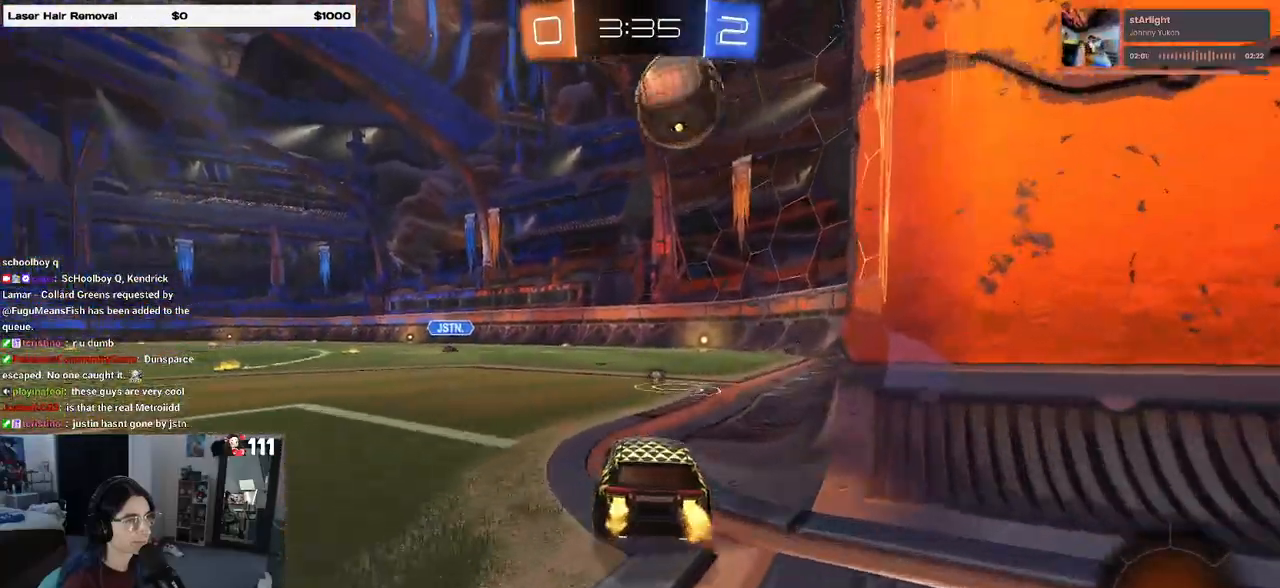
{"buttons": ["R2"], "left_stick": "left", "right_stick": "center", "events": [[367, "R2", "down"], [417, "left_stick", "left"]]}
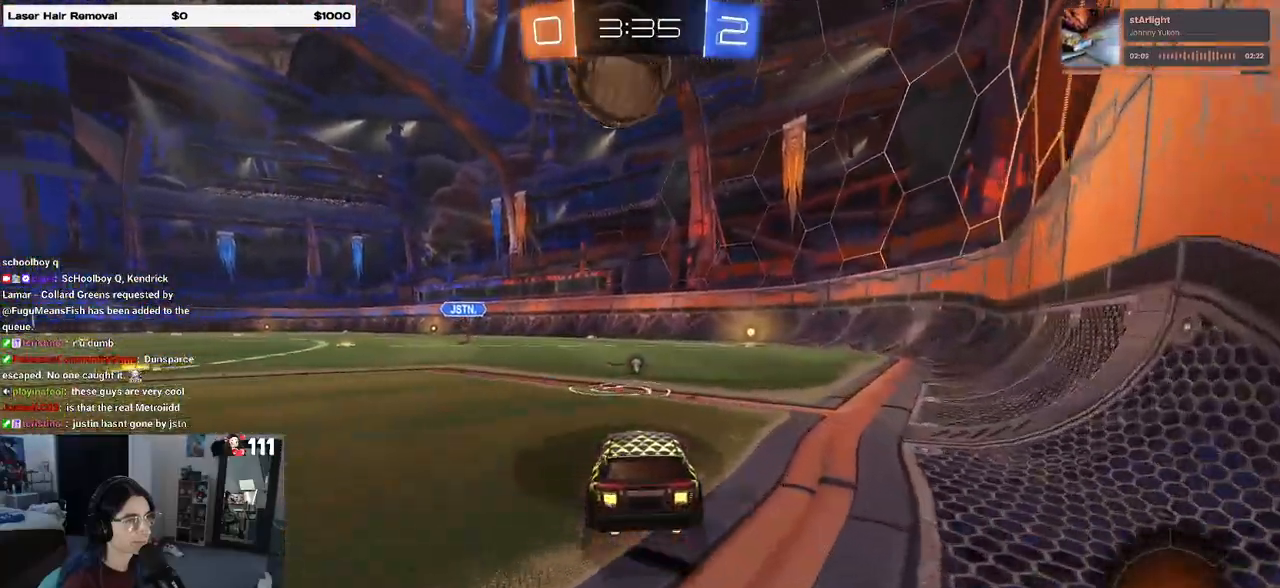
{"buttons": ["R1", "R2"], "left_stick": "center", "right_stick": "center", "events": [[50, "left_stick", "center"], [417, "R1", "down"]]}
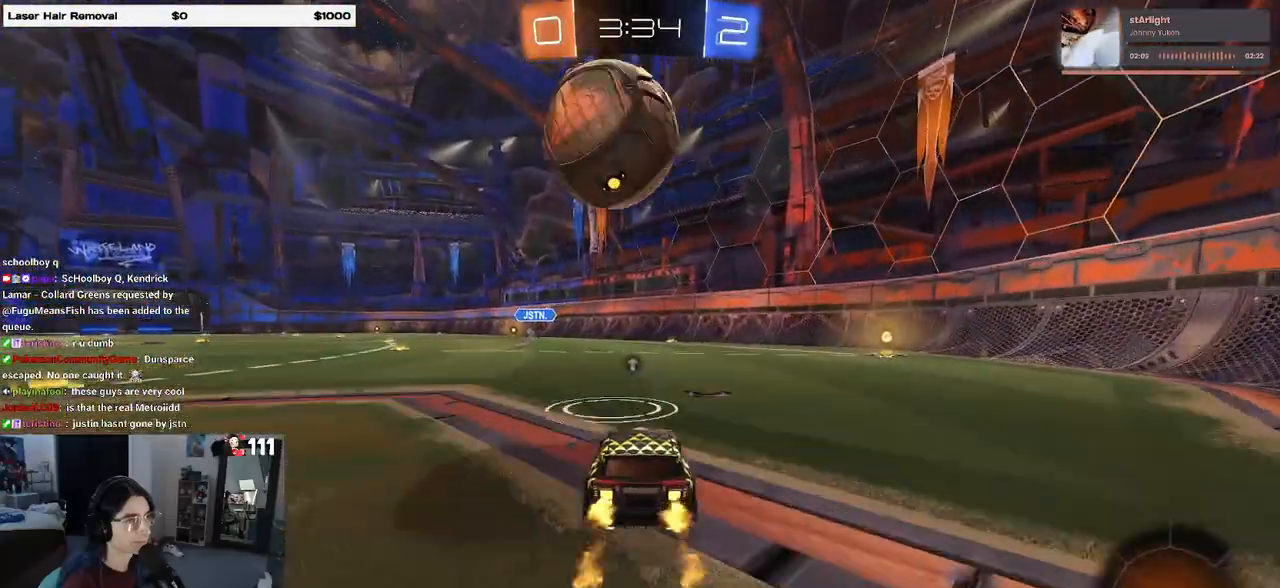
{"buttons": ["R1", "R2"], "left_stick": "center", "right_stick": "center", "events": [[67, "R1", "up"], [100, "left_stick", "left"], [267, "R1", "down"], [267, "left_stick", "center"]]}
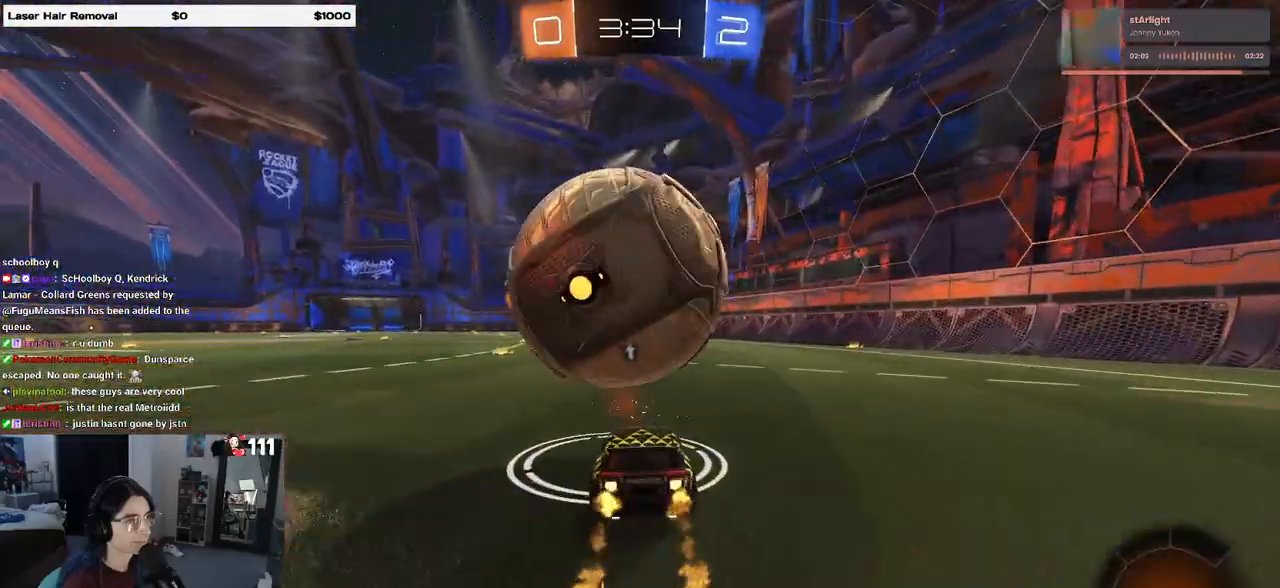
{"buttons": [], "left_stick": "left", "right_stick": "center", "events": [[17, "R1", "up"], [100, "R2", "up"], [100, "left_stick", "right"], [217, "left_stick", "center"], [283, "left_stick", "left"]]}
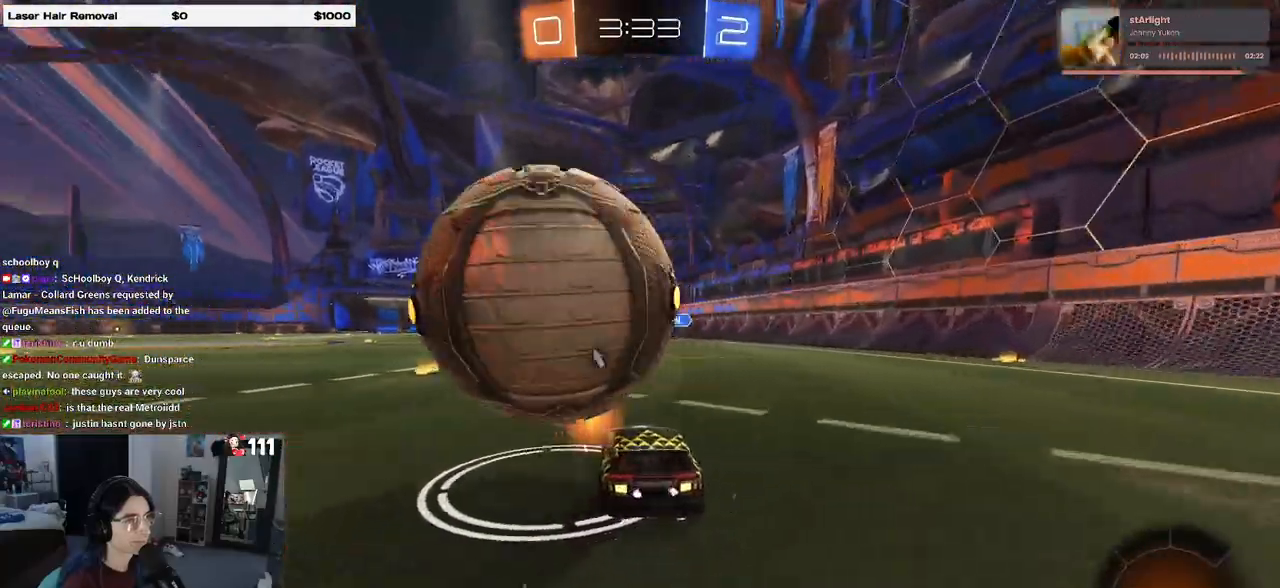
{"buttons": ["R2"], "left_stick": "center", "right_stick": "center", "events": [[133, "left_stick", "center"], [433, "R2", "down"]]}
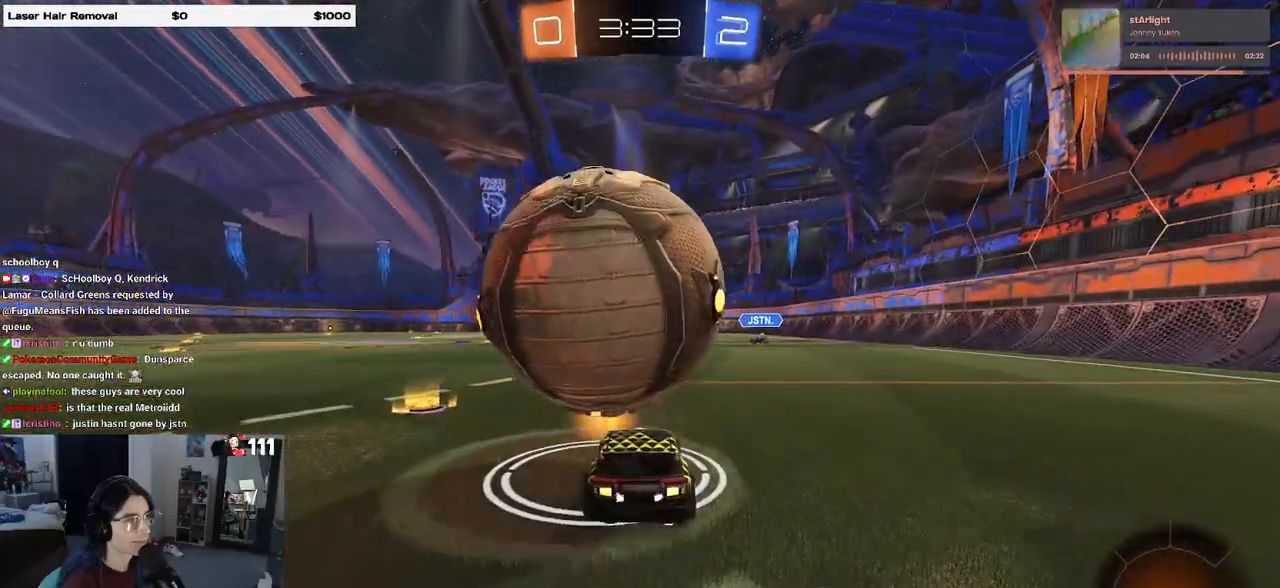
{"buttons": ["CROSS", "R1", "R2"], "left_stick": "center", "right_stick": "center", "events": [[400, "R1", "down"], [433, "CROSS", "down"]]}
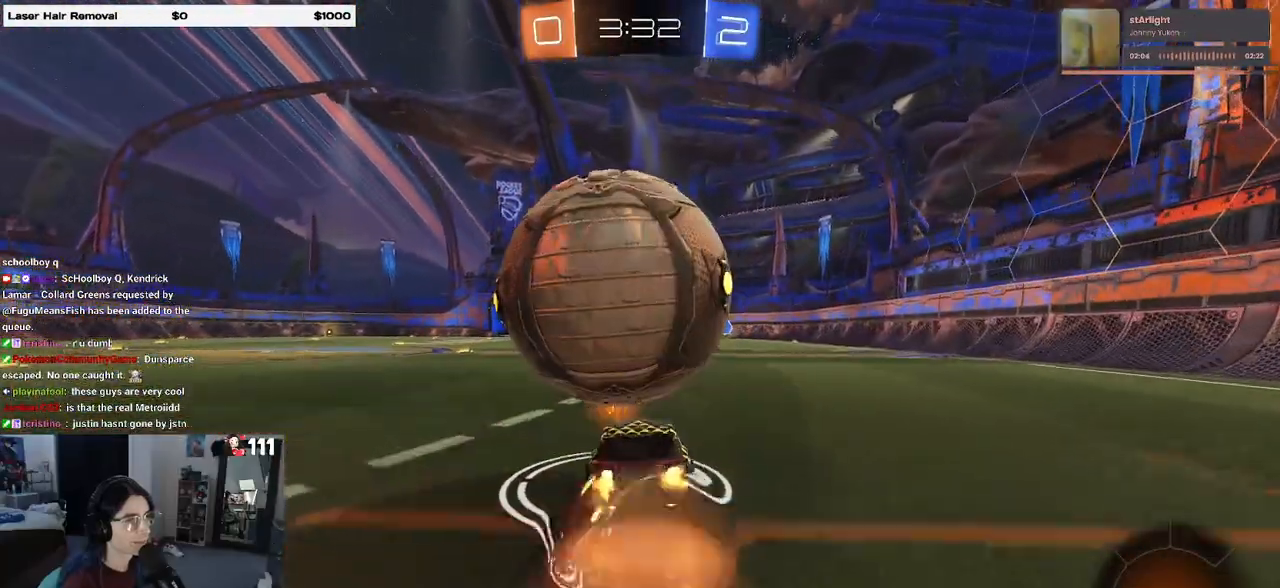
{"buttons": ["SQUARE", "R2"], "left_stick": "down-left", "right_stick": "center", "events": [[67, "left_stick", "up-right"], [83, "CROSS", "up"], [133, "CROSS", "down"], [150, "left_stick", "up-left"], [217, "SQUARE", "down"], [233, "left_stick", "down-left"], [250, "CROSS", "up"], [300, "R1", "up"]]}
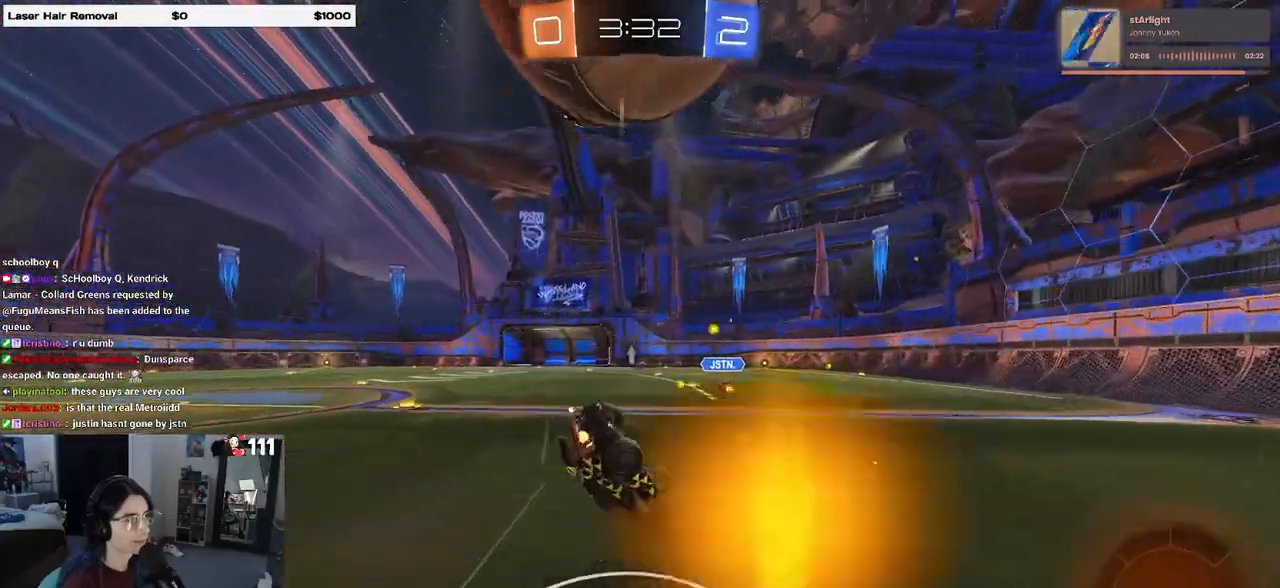
{"buttons": ["R2"], "left_stick": "center", "right_stick": "center", "events": [[450, "SQUARE", "up"], [483, "left_stick", "center"]]}
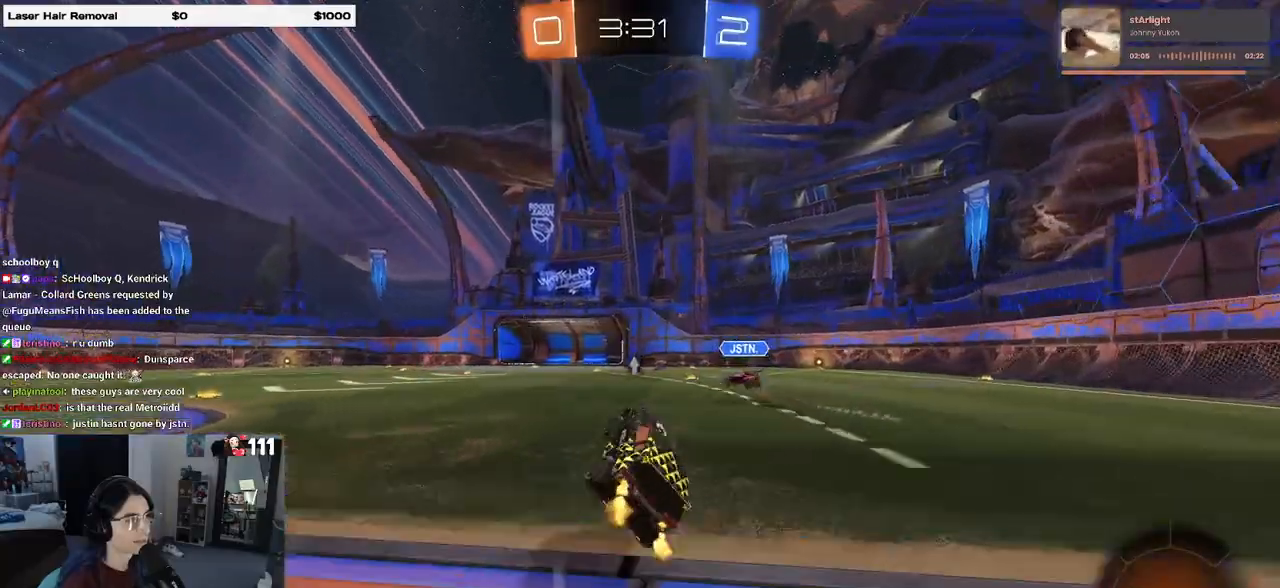
{"buttons": ["R2"], "left_stick": "right", "right_stick": "center", "events": [[50, "R1", "down"], [100, "left_stick", "right"], [150, "left_stick", "center"], [433, "R1", "up"], [450, "left_stick", "right"]]}
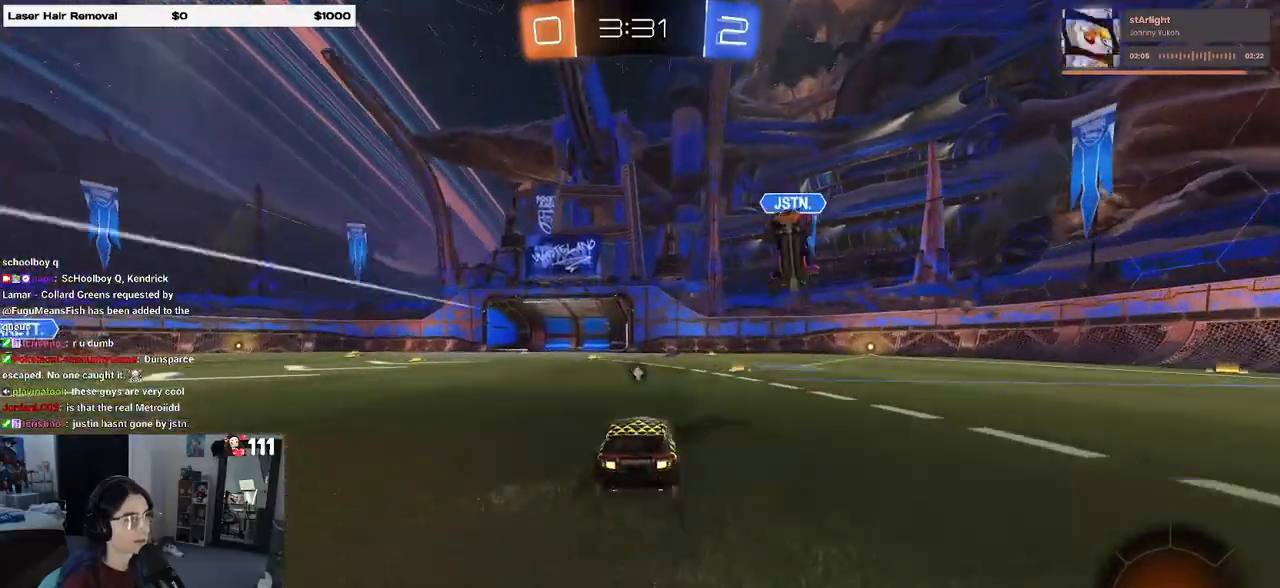
{"buttons": ["R2"], "left_stick": "center", "right_stick": "center", "events": [[83, "TRIANGLE", "down"], [167, "TRIANGLE", "up"], [167, "left_stick", "center"]]}
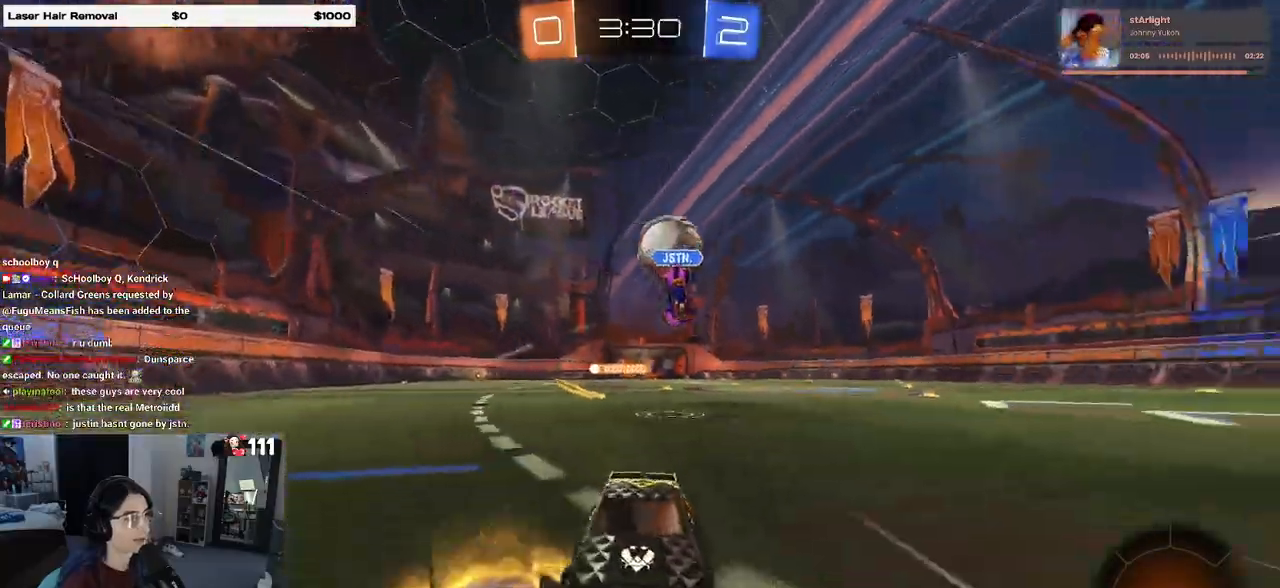
{"buttons": ["R2"], "left_stick": "right", "right_stick": "center", "events": [[250, "TRIANGLE", "down"], [333, "left_stick", "right"], [367, "TRIANGLE", "up"]]}
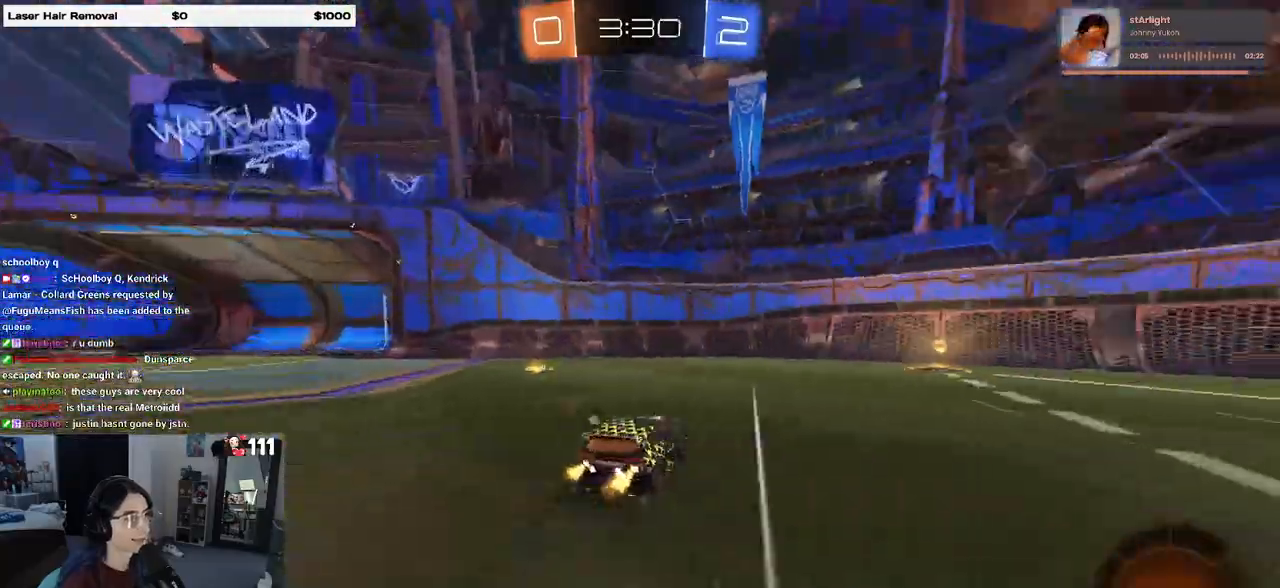
{"buttons": ["SQUARE", "R2"], "left_stick": "right", "right_stick": "center", "events": [[117, "left_stick", "center"], [183, "TRIANGLE", "down"], [283, "TRIANGLE", "up"], [317, "left_stick", "right"], [433, "SQUARE", "down"]]}
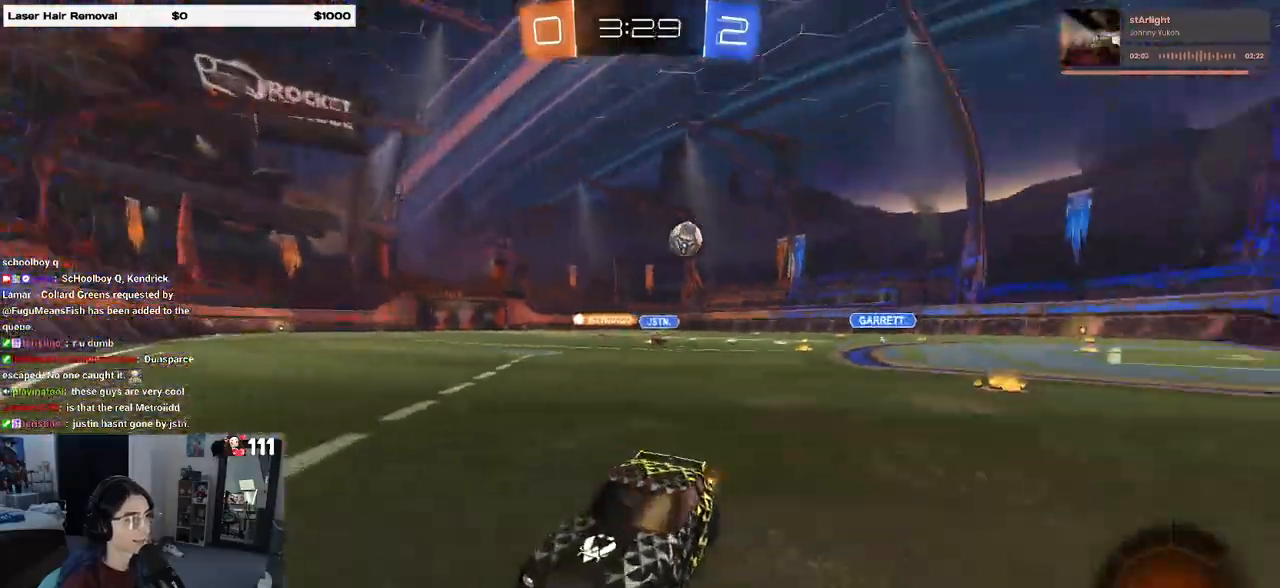
{"buttons": ["R2"], "left_stick": "right", "right_stick": "center", "events": [[83, "SQUARE", "up"], [350, "SQUARE", "down"], [483, "SQUARE", "up"]]}
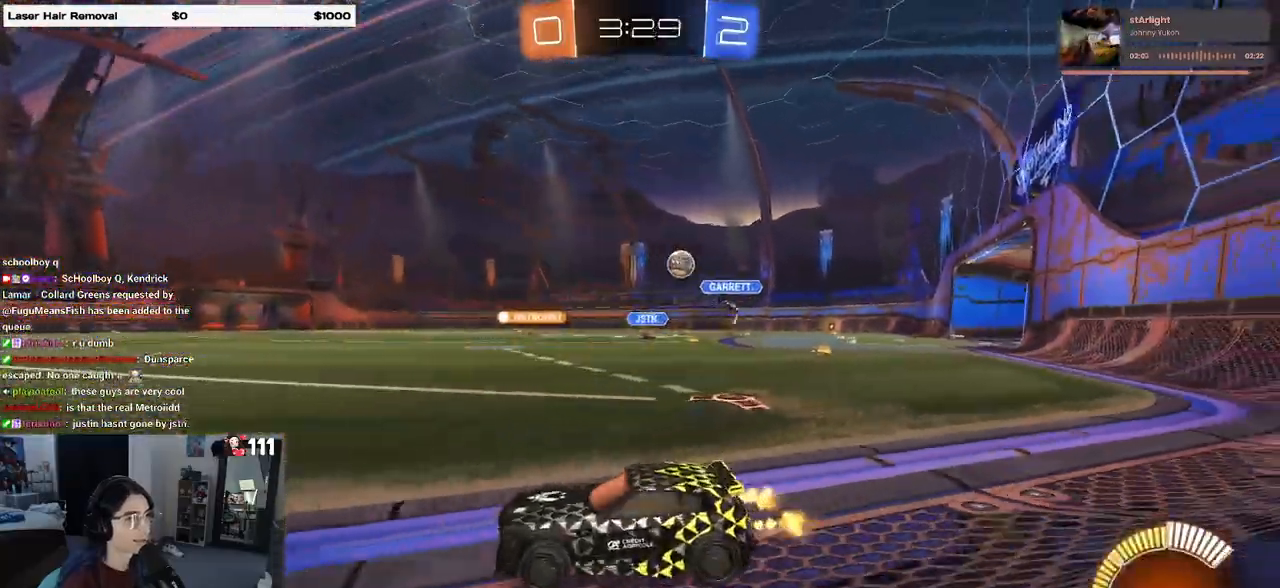
{"buttons": ["R2"], "left_stick": "left", "right_stick": "center", "events": [[150, "left_stick", "center"], [200, "left_stick", "left"]]}
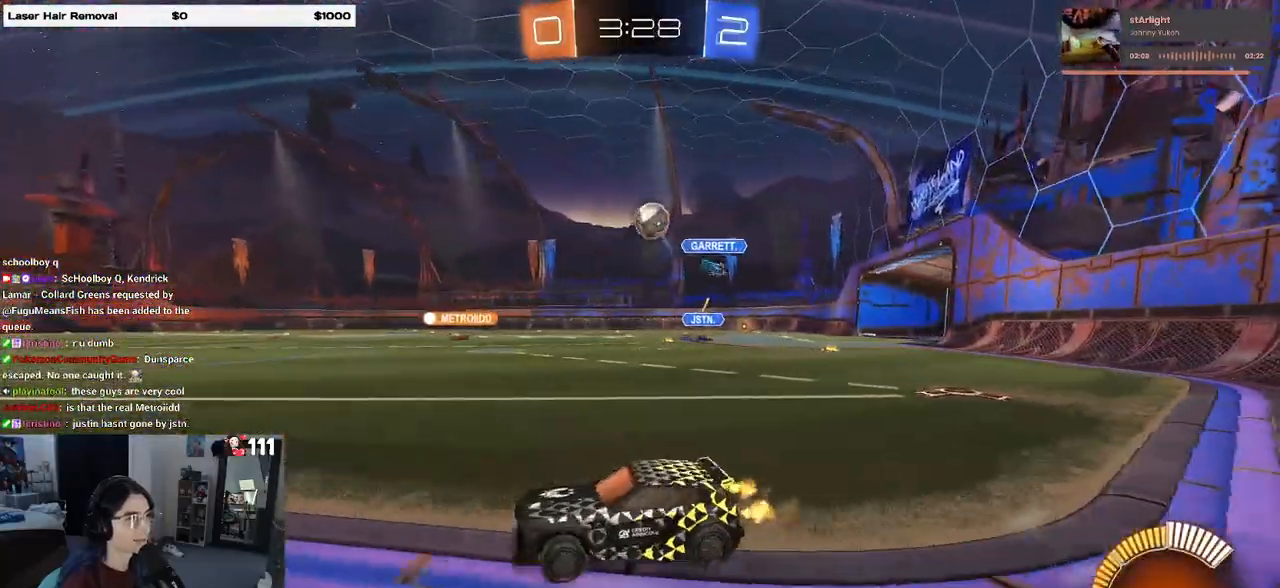
{"buttons": ["R2"], "left_stick": "center", "right_stick": "center", "events": [[150, "left_stick", "center"], [183, "R1", "down"], [333, "R1", "up"], [367, "left_stick", "left"], [467, "left_stick", "center"]]}
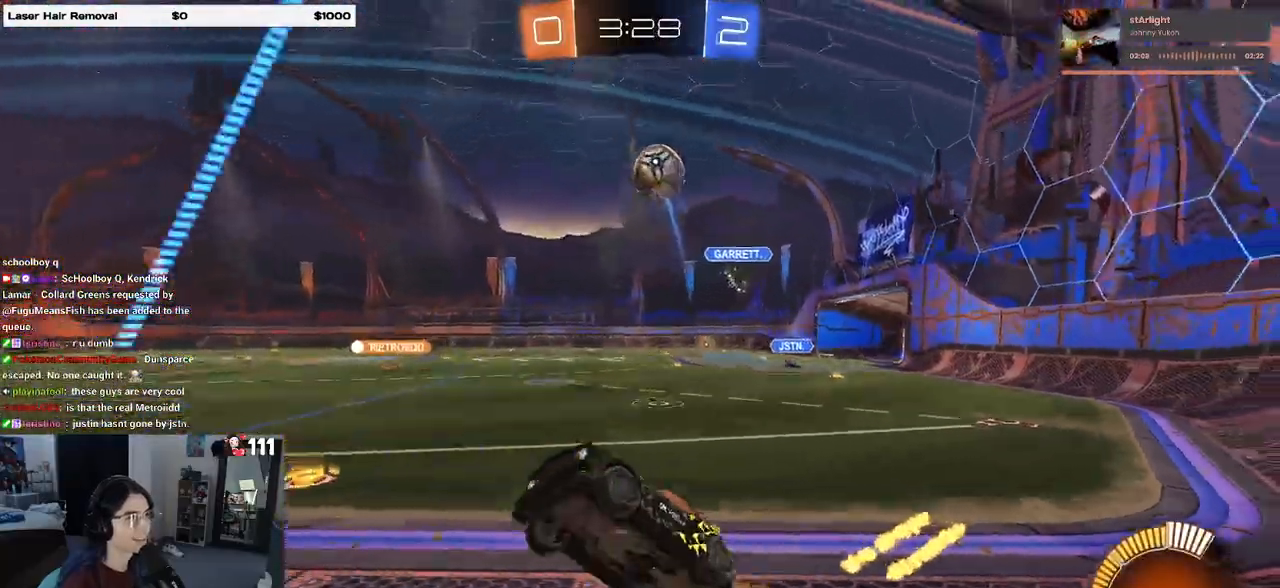
{"buttons": ["R2"], "left_stick": "left", "right_stick": "center", "events": [[100, "left_stick", "left"]]}